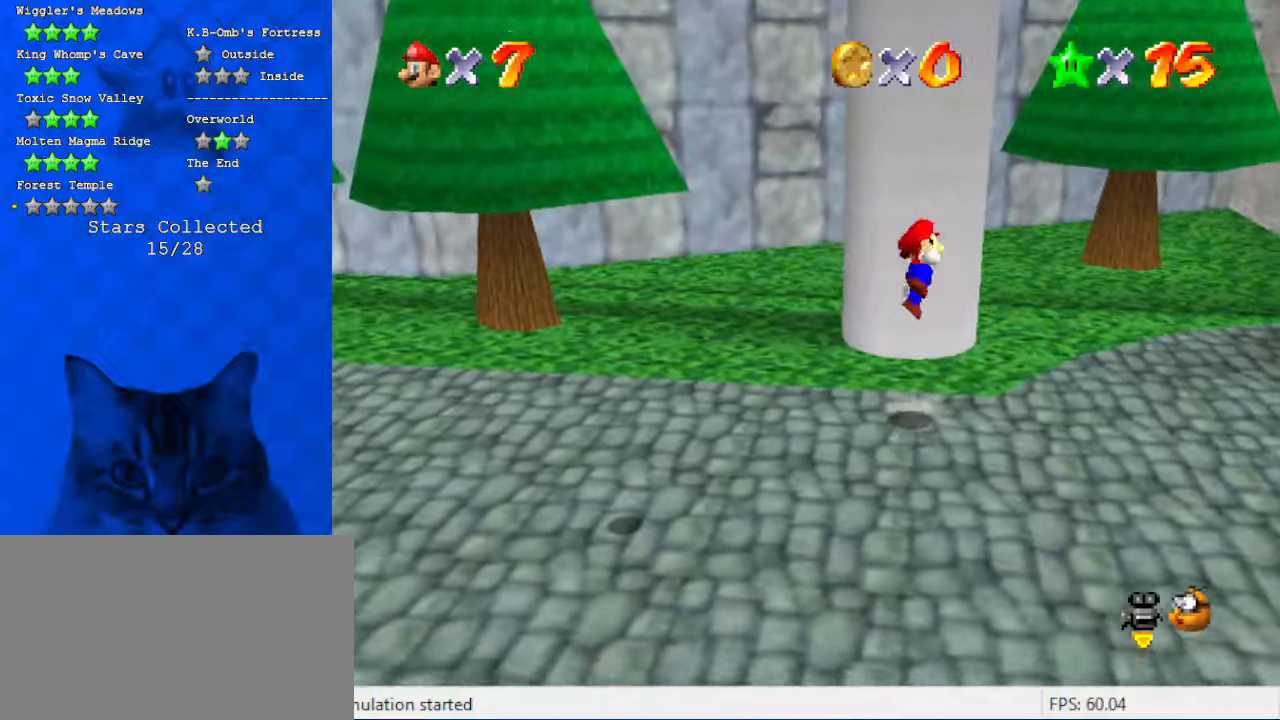
Gameplay with keyboard; each line is a JSON object with the keys held at the frame after it. "events" lists presses ("down") and releases ("up") of "a", "c", "ctrl", "d", "down", "left", "return", "right", "s", "shift", "up", "w", "x" and "y" between this image and that frame as [ms after this image, input, new state], when the widget could be followed in between. No other keys are recorded. Mouse input is not recorded.
{"keys": ["down", "shift"], "events": [[267, "shift", "up"], [367, "up", "up"], [434, "down", "down"], [434, "shift", "down"]]}
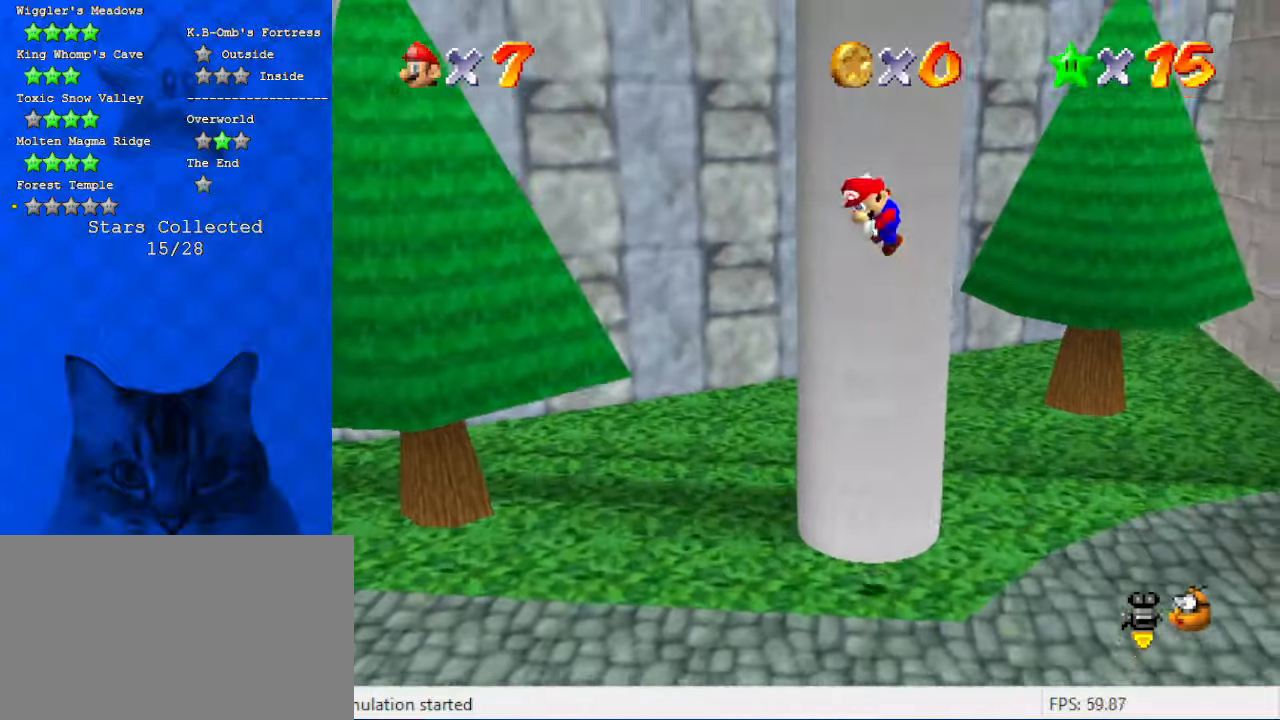
{"keys": ["down", "shift"], "events": []}
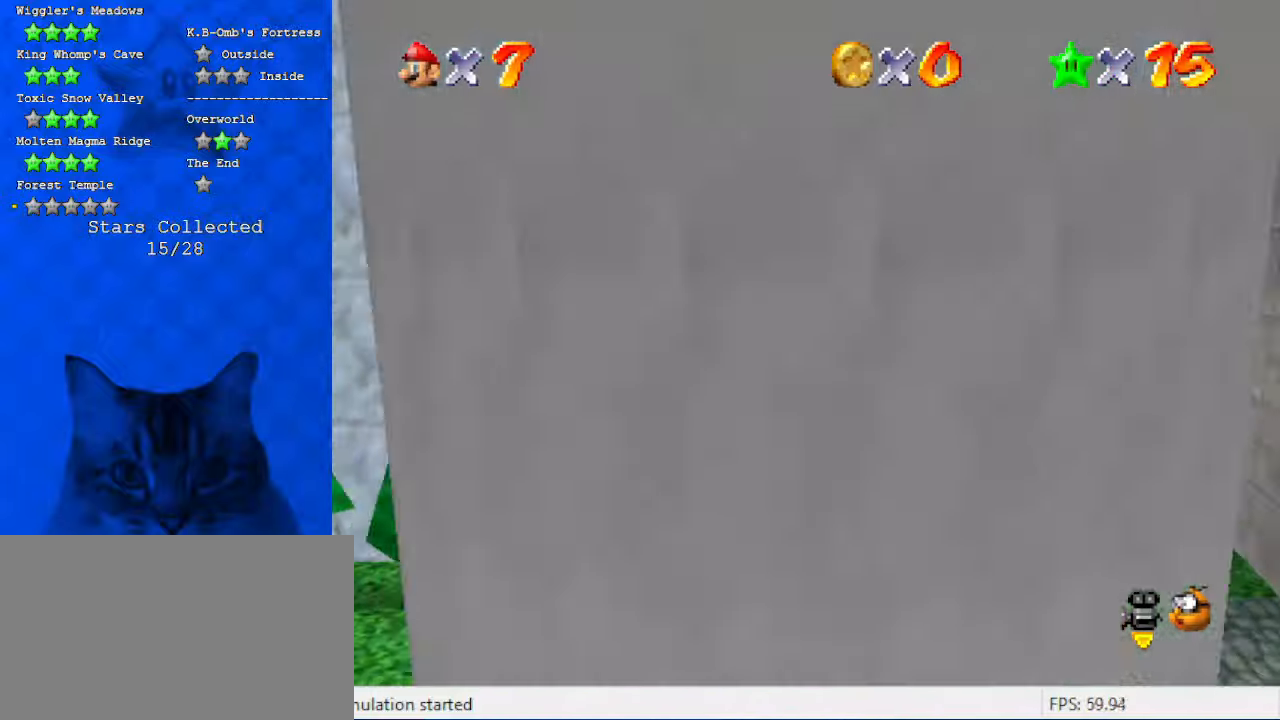
{"keys": [], "events": [[367, "shift", "up"], [500, "down", "up"]]}
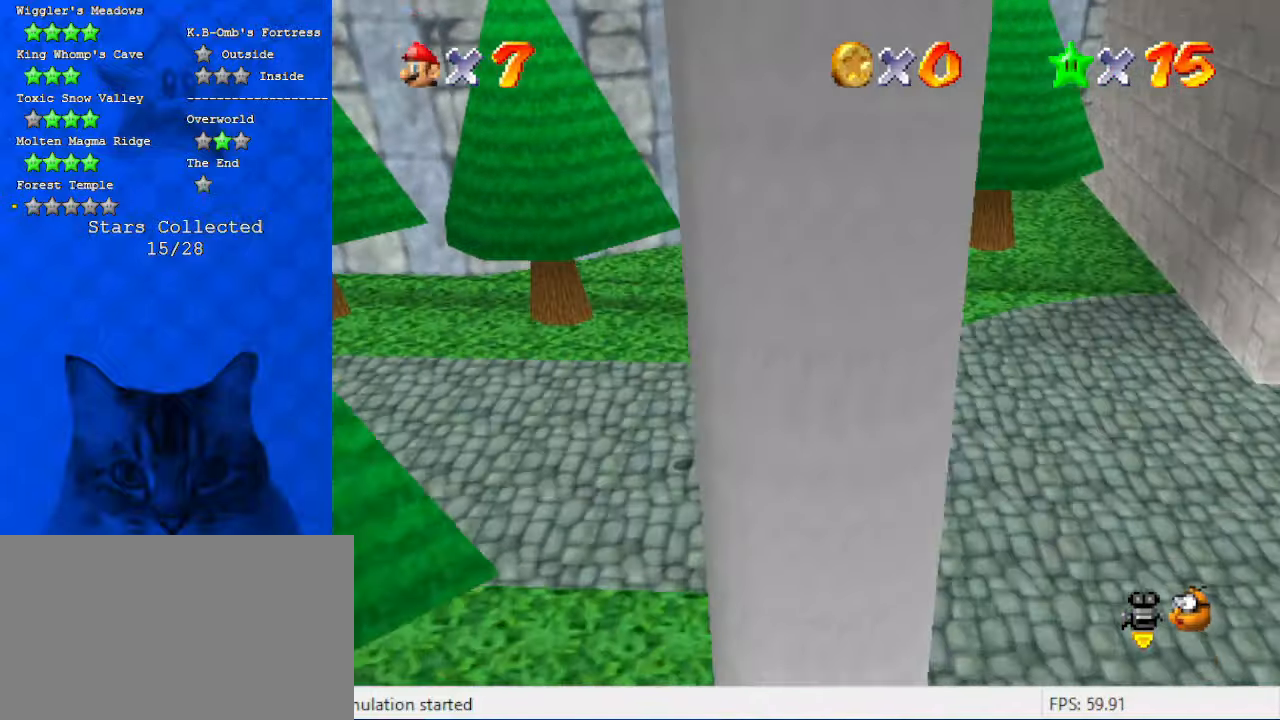
{"keys": ["a", "shift"], "events": [[34, "shift", "down"], [234, "a", "down"], [334, "a", "up"], [400, "a", "down"]]}
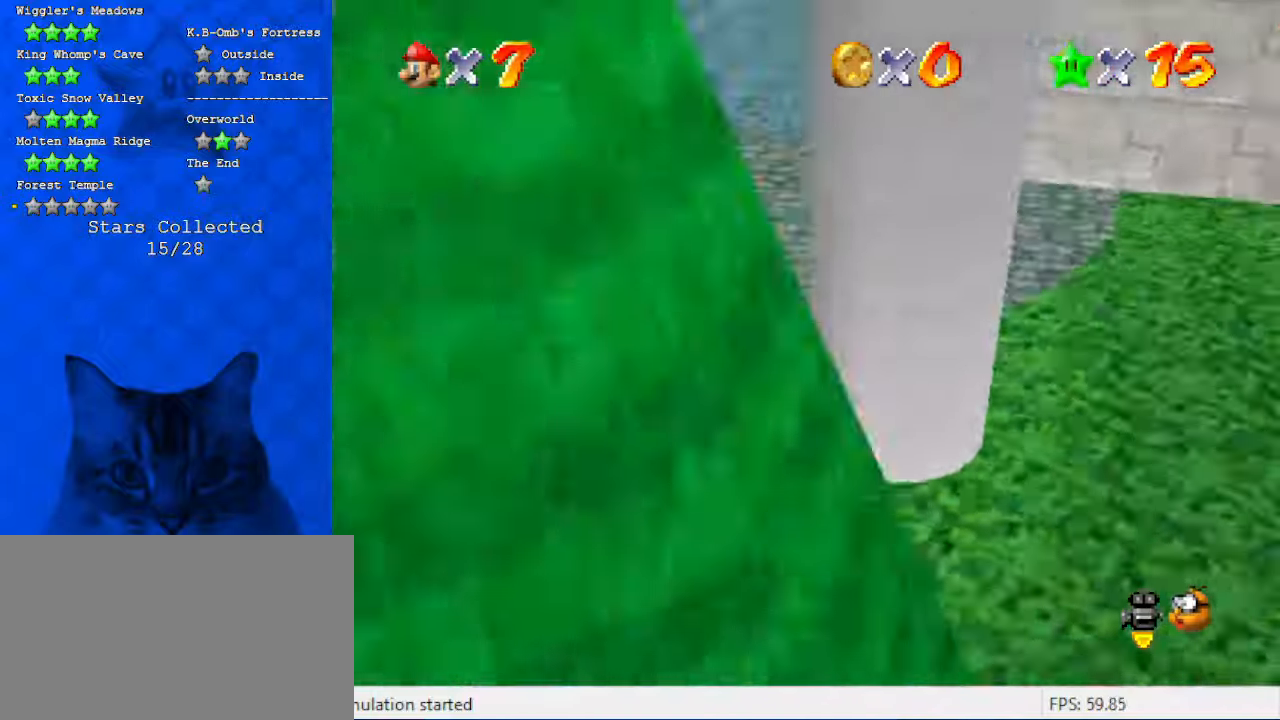
{"keys": [], "events": [[100, "a", "up"], [100, "shift", "up"]]}
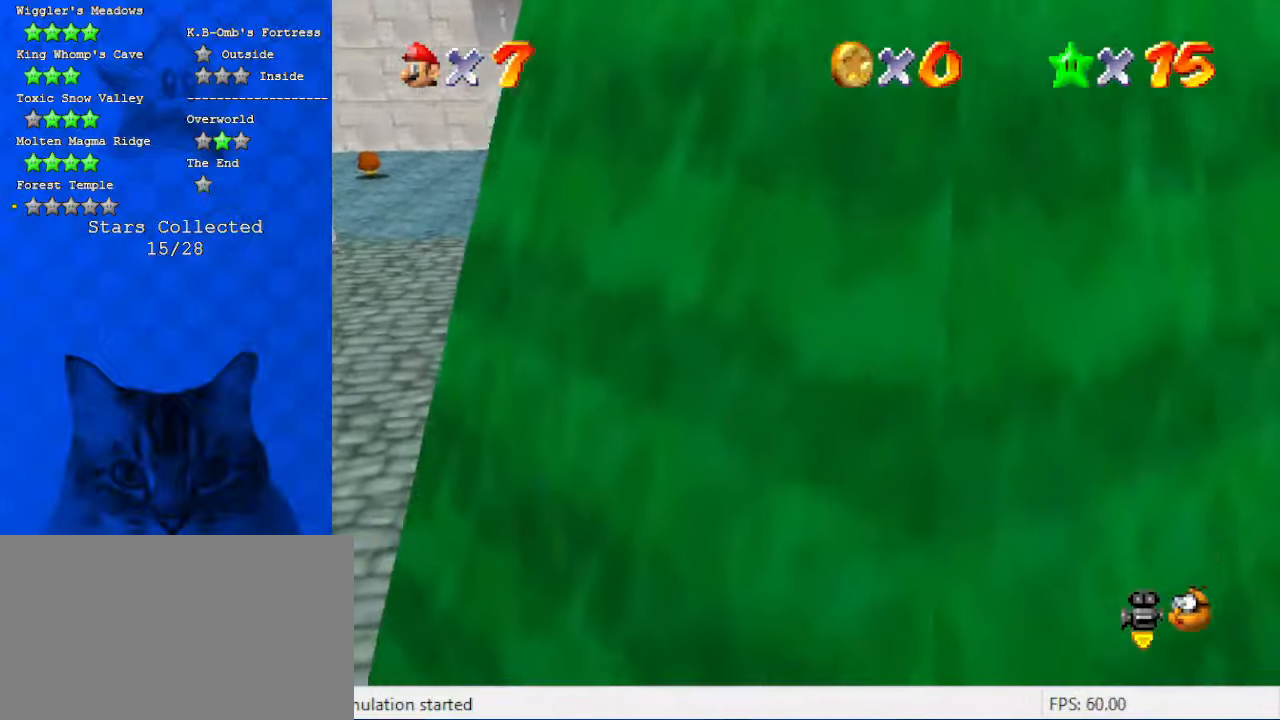
{"keys": ["left"], "events": [[34, "left", "down"]]}
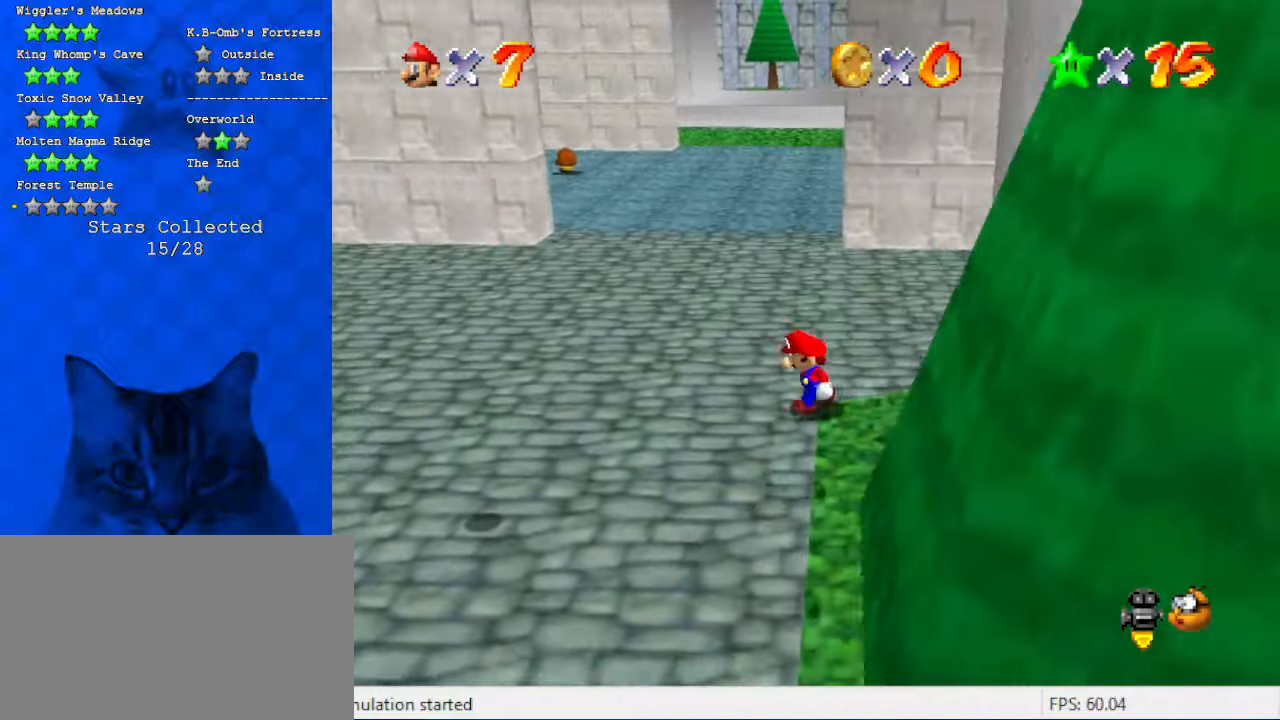
{"keys": ["left", "shift", "y"], "events": [[134, "y", "down"], [167, "shift", "down"]]}
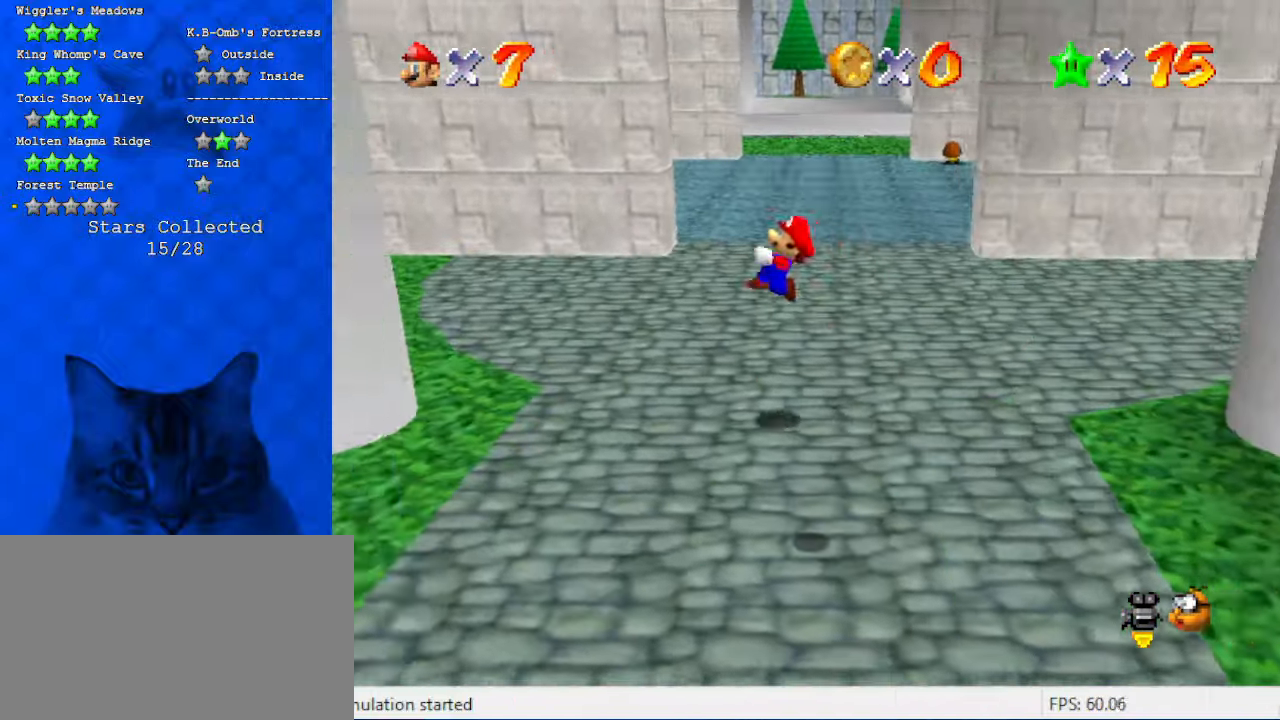
{"keys": ["right", "shift"], "events": [[334, "shift", "up"], [367, "y", "up"], [400, "right", "down"], [467, "left", "up"], [467, "shift", "down"]]}
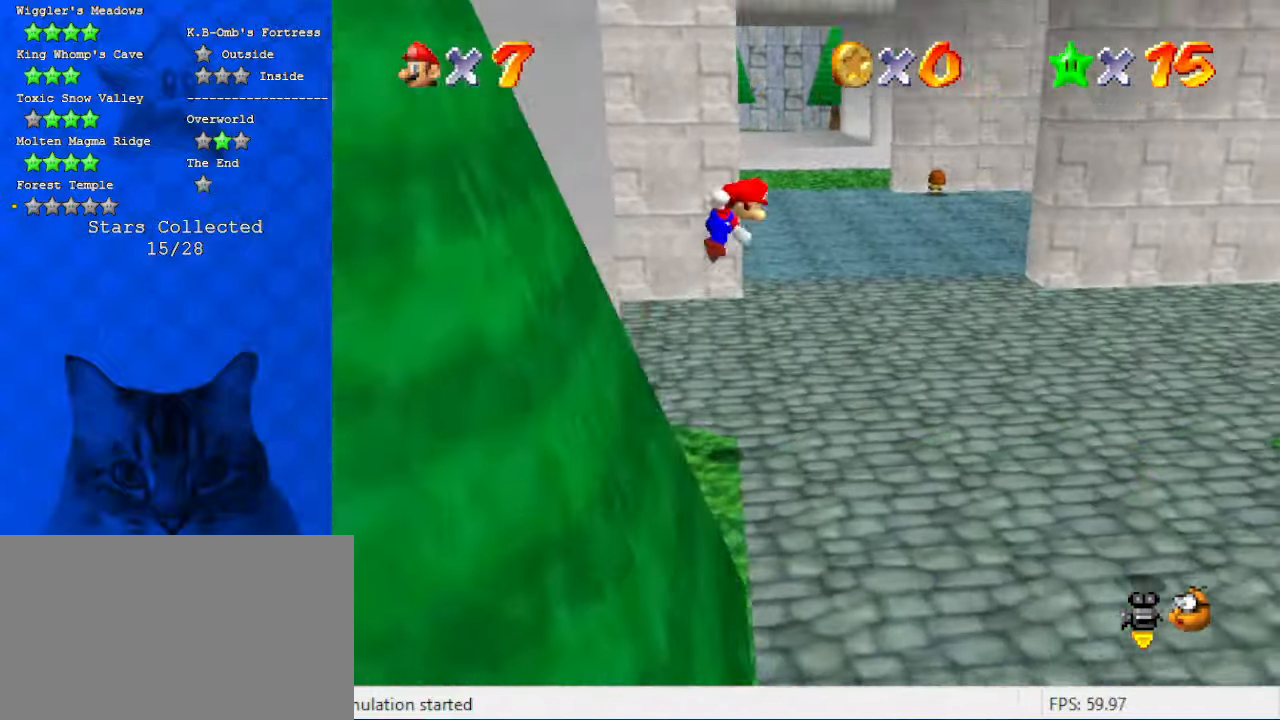
{"keys": ["right", "shift"], "events": []}
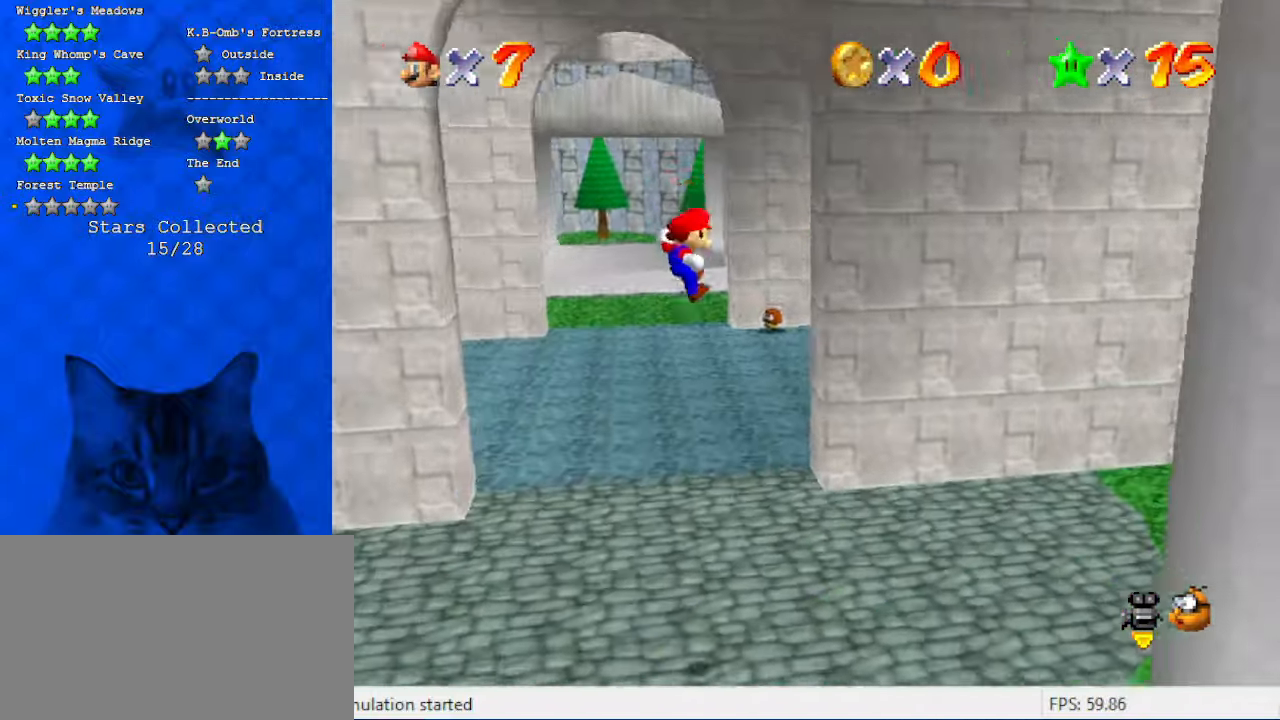
{"keys": ["a", "right"], "events": [[67, "shift", "up"], [100, "down", "down"], [100, "right", "up"], [167, "a", "down"], [300, "a", "up"], [400, "a", "down"], [400, "right", "down"], [500, "down", "up"]]}
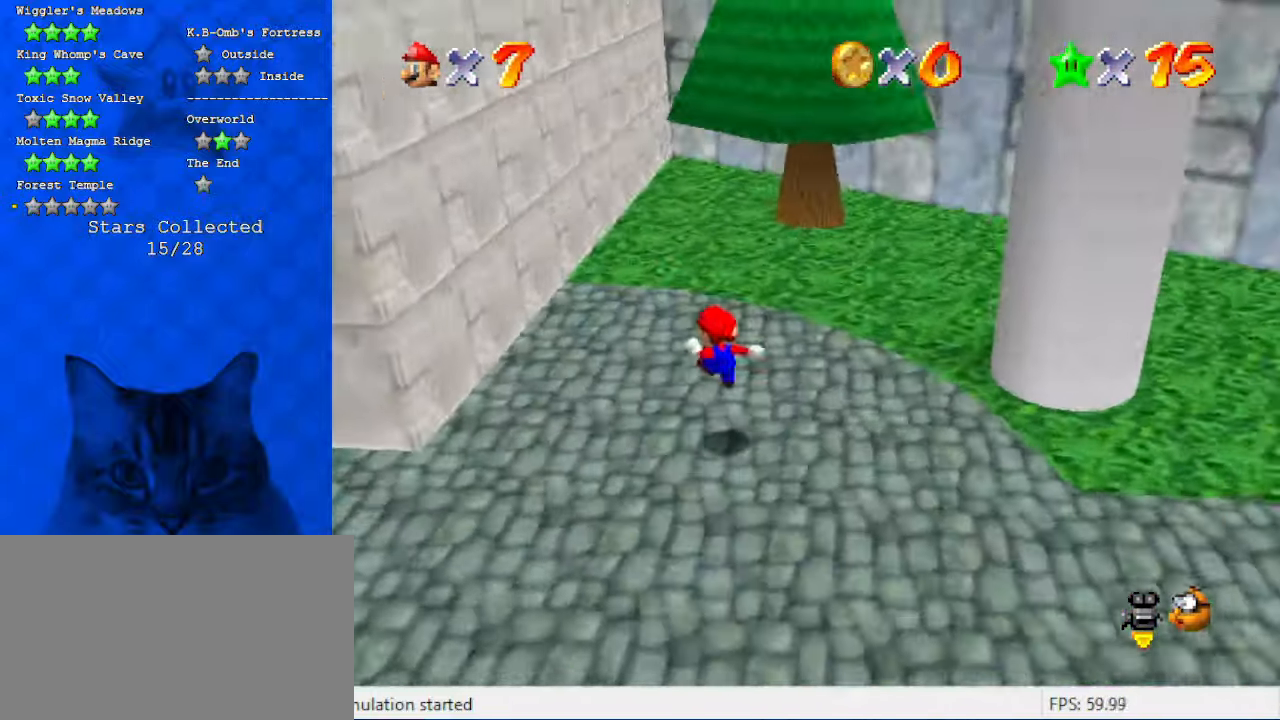
{"keys": ["right"], "events": [[34, "a", "up"], [134, "up", "down"], [300, "up", "up"]]}
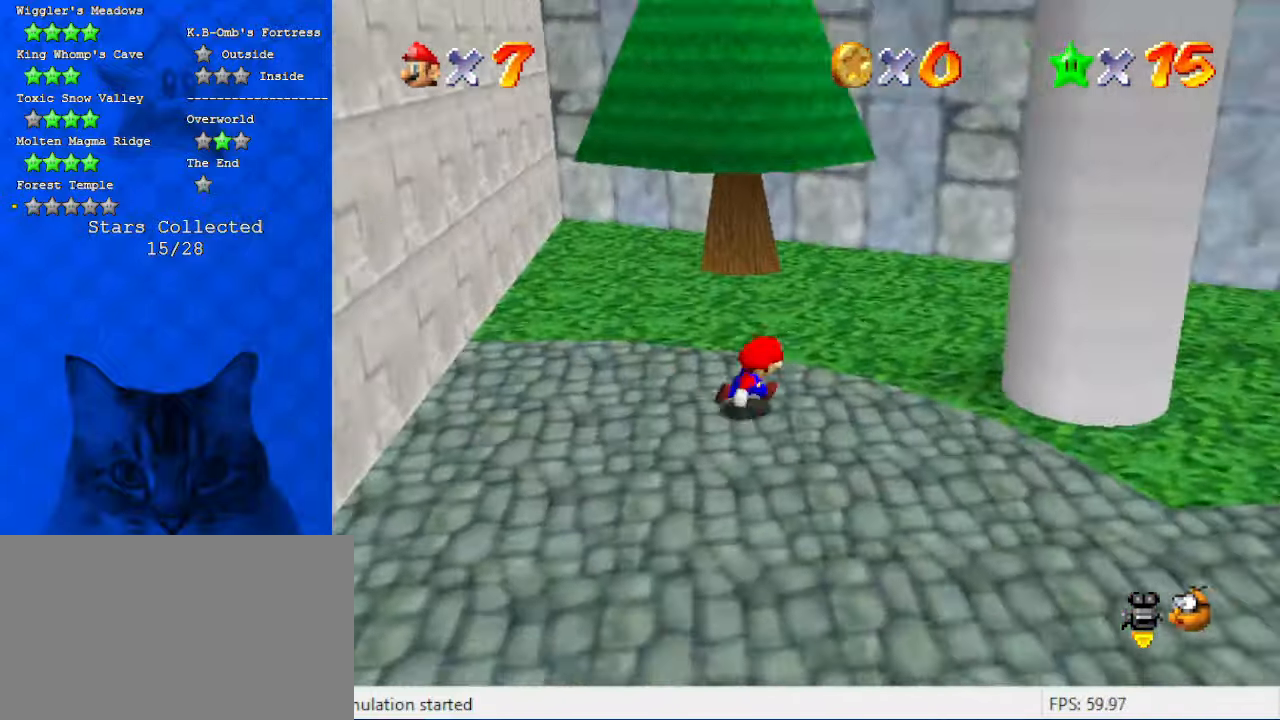
{"keys": ["down", "right"], "events": [[100, "down", "down"], [100, "w", "down"], [267, "w", "up"]]}
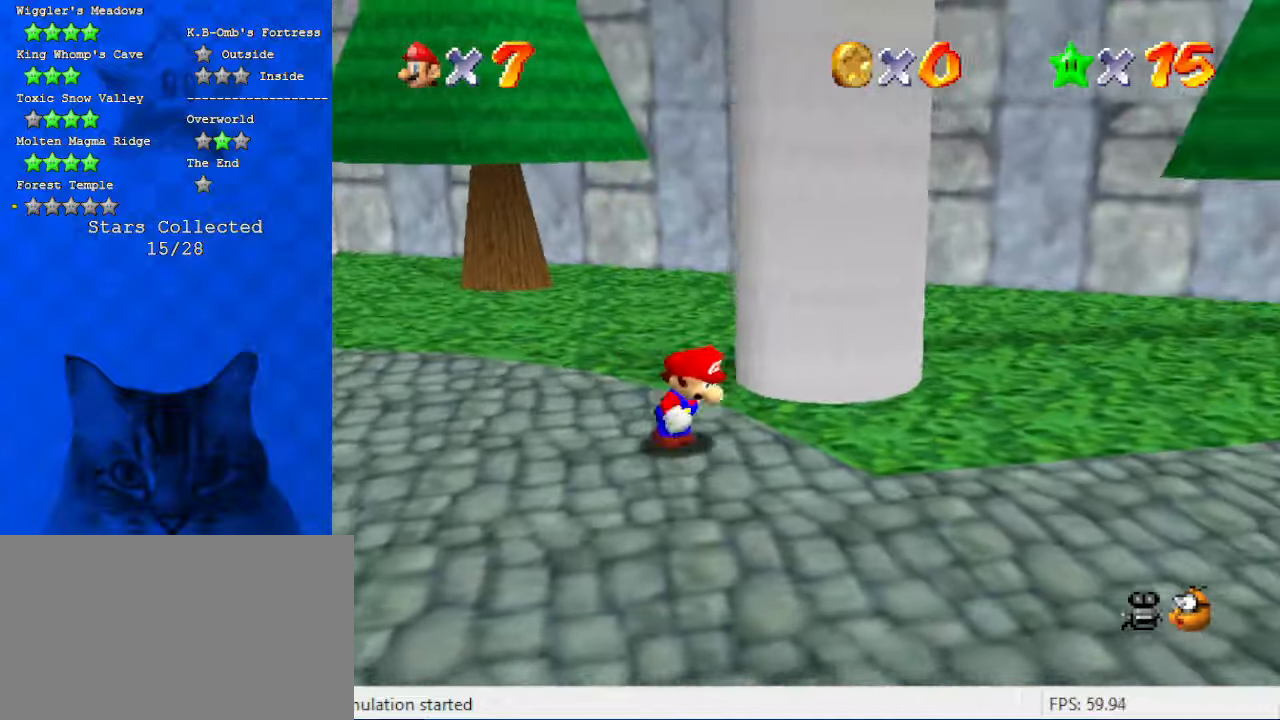
{"keys": ["shift", "up"], "events": [[200, "down", "up"], [234, "left", "down"], [300, "right", "up"], [300, "up", "down"], [334, "left", "up"], [400, "shift", "down"]]}
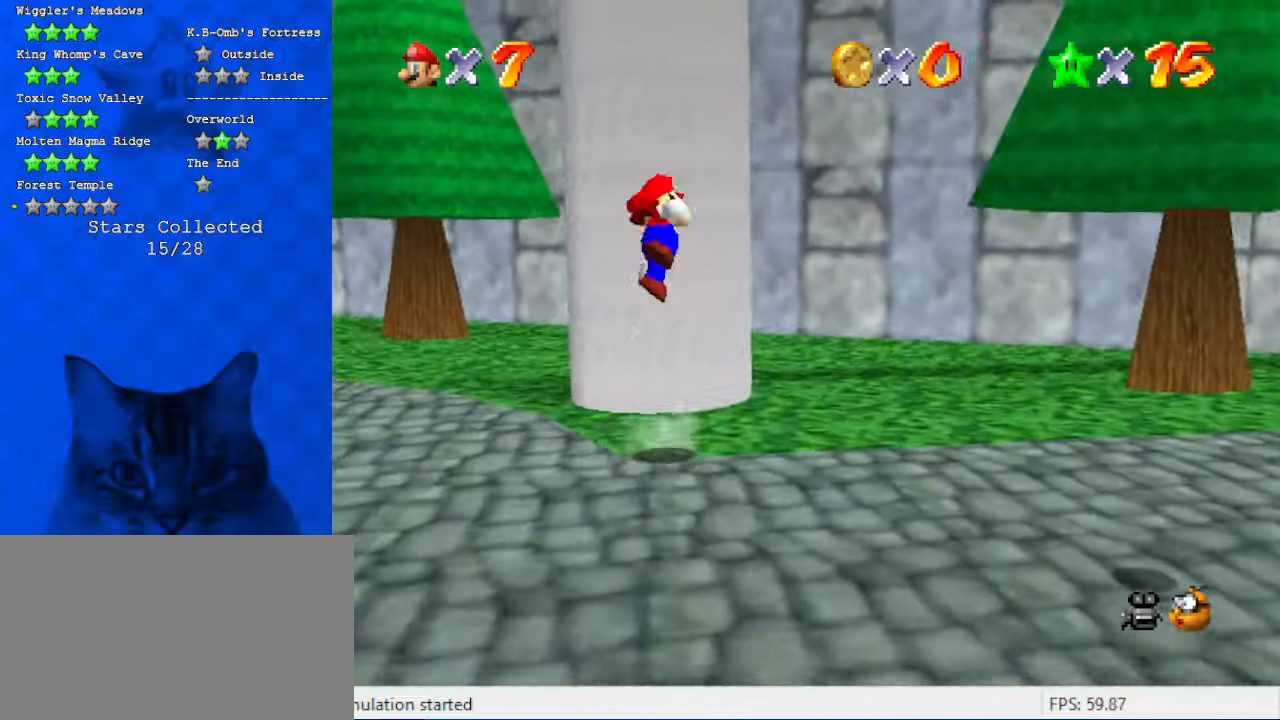
{"keys": ["shift", "up"], "events": [[67, "right", "down"], [167, "right", "up"], [267, "shift", "up"], [500, "shift", "down"]]}
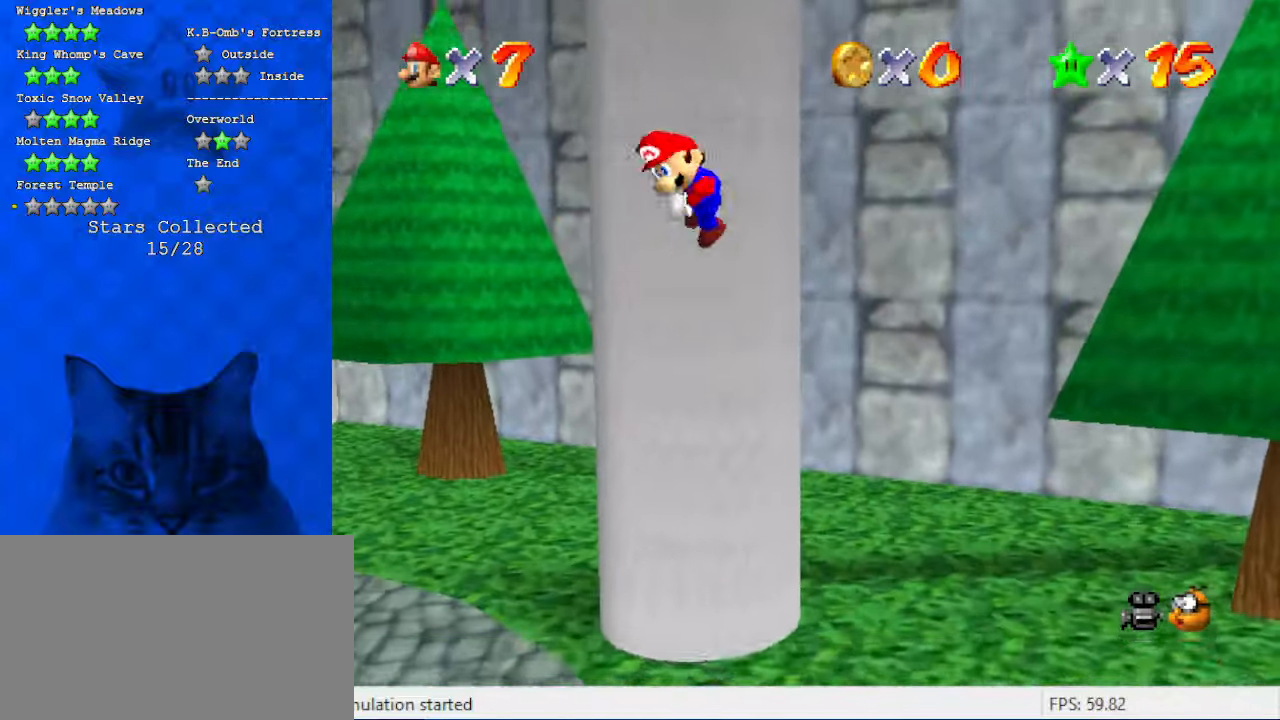
{"keys": ["shift", "up"], "events": []}
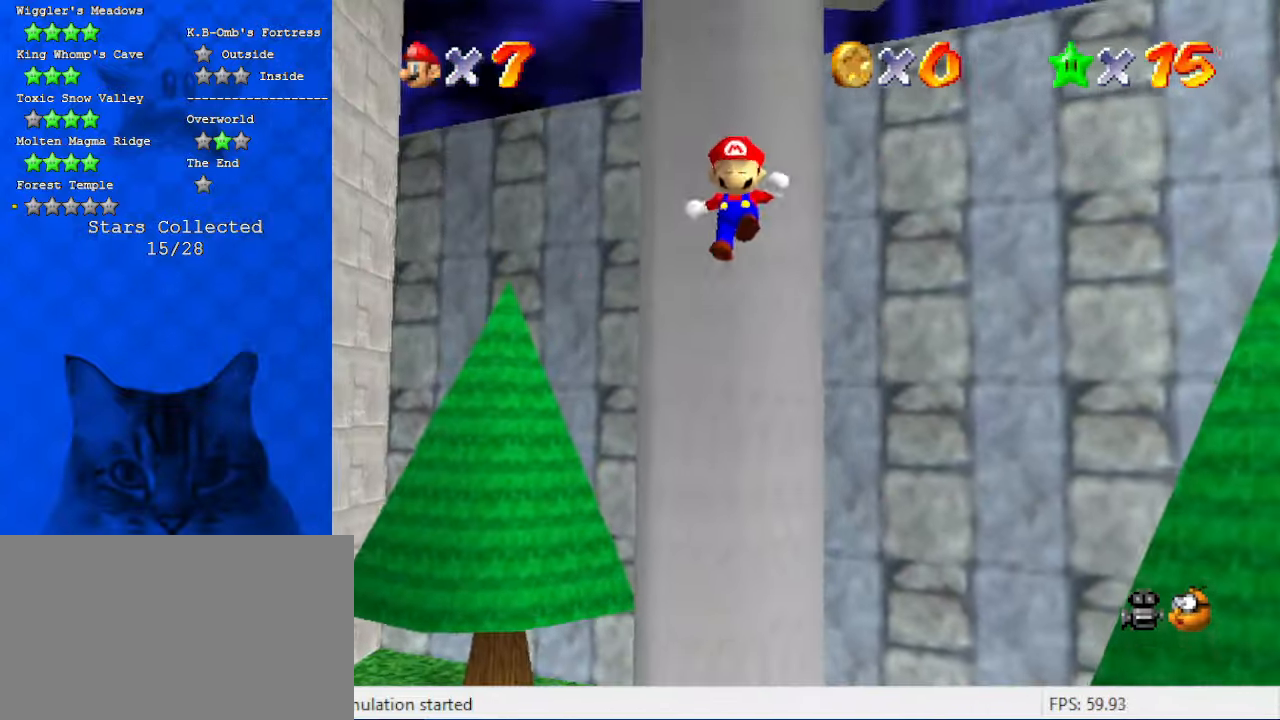
{"keys": [], "events": [[367, "shift", "up"], [434, "up", "up"]]}
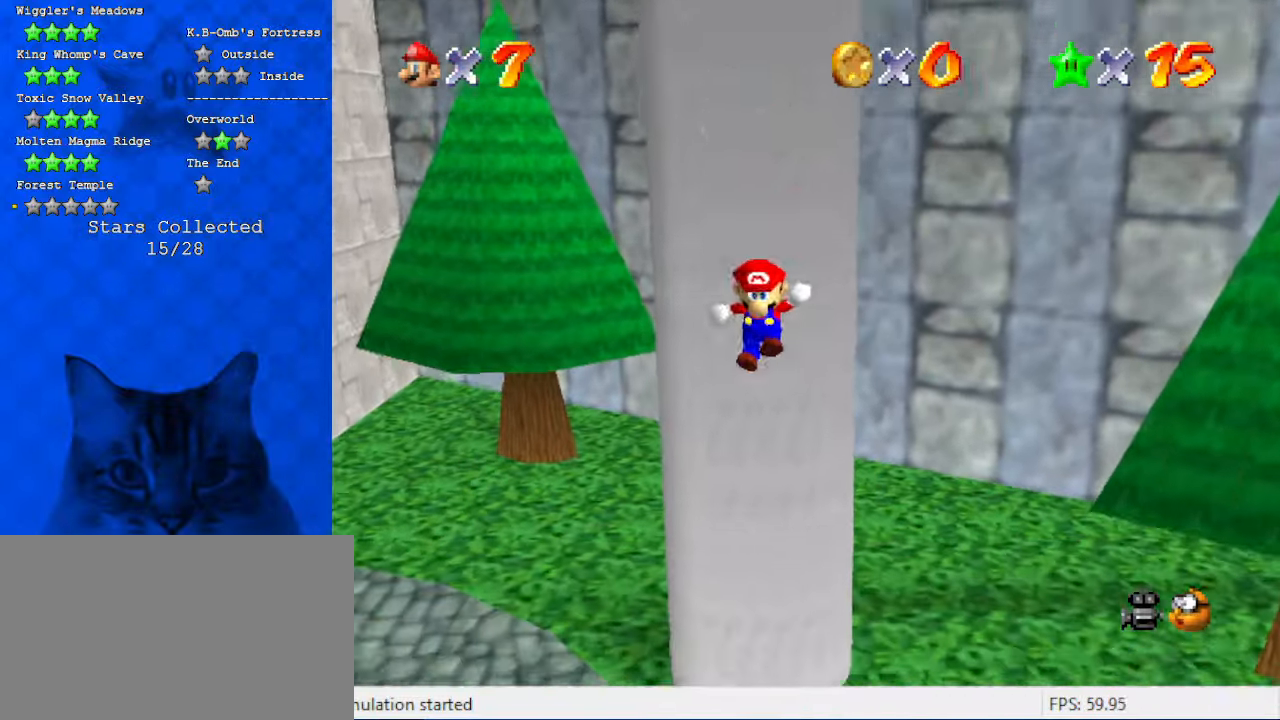
{"keys": [], "events": []}
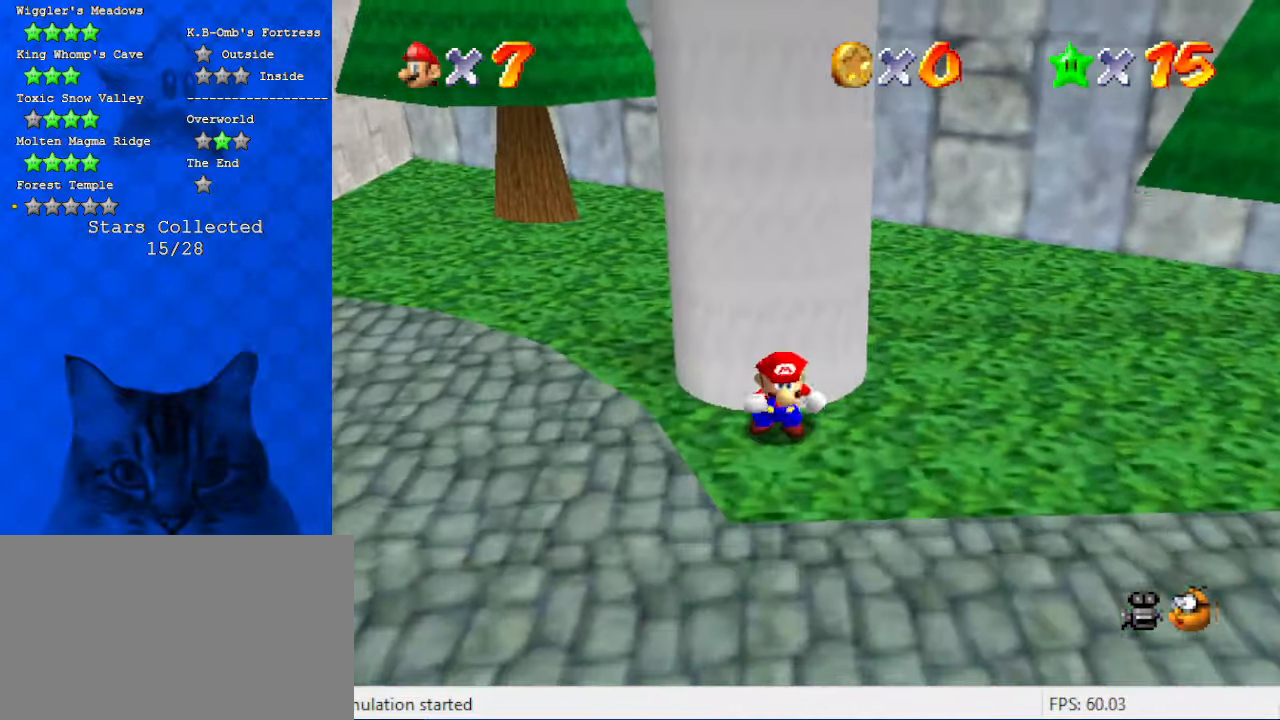
{"keys": ["d"], "events": [[34, "d", "down"], [134, "d", "up"], [467, "d", "down"]]}
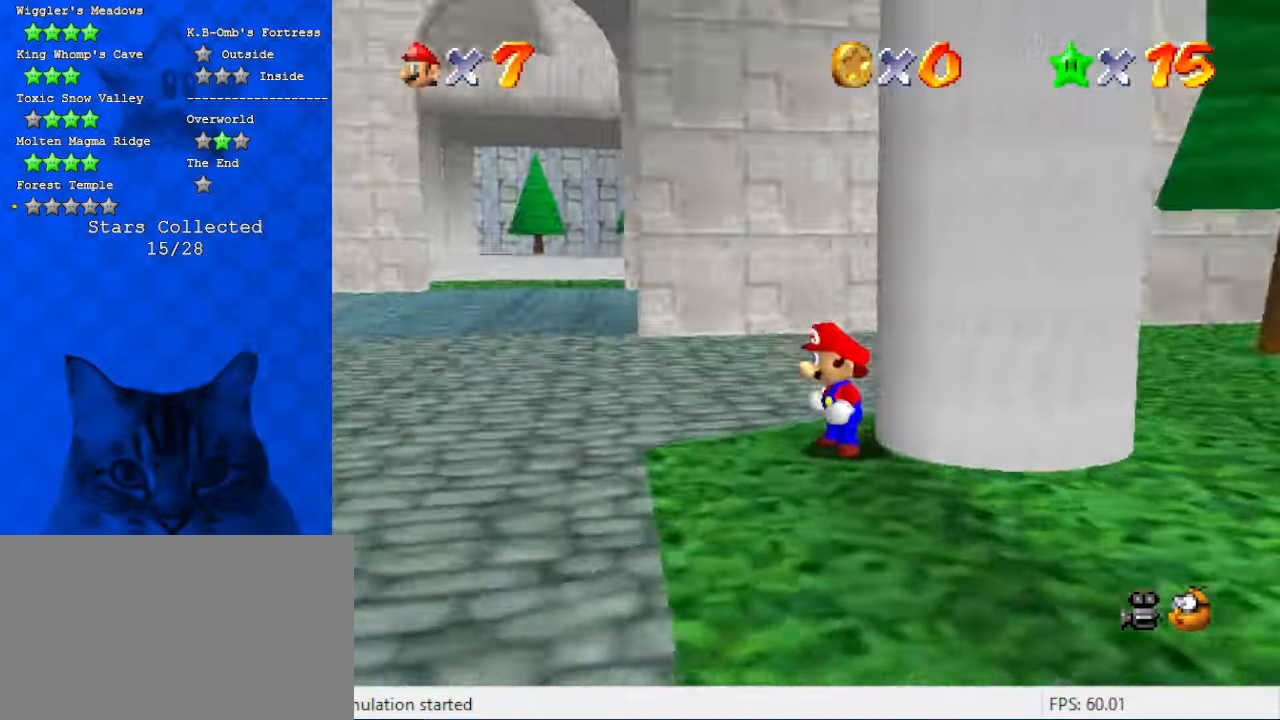
{"keys": ["left"], "events": [[34, "d", "up"], [200, "left", "down"]]}
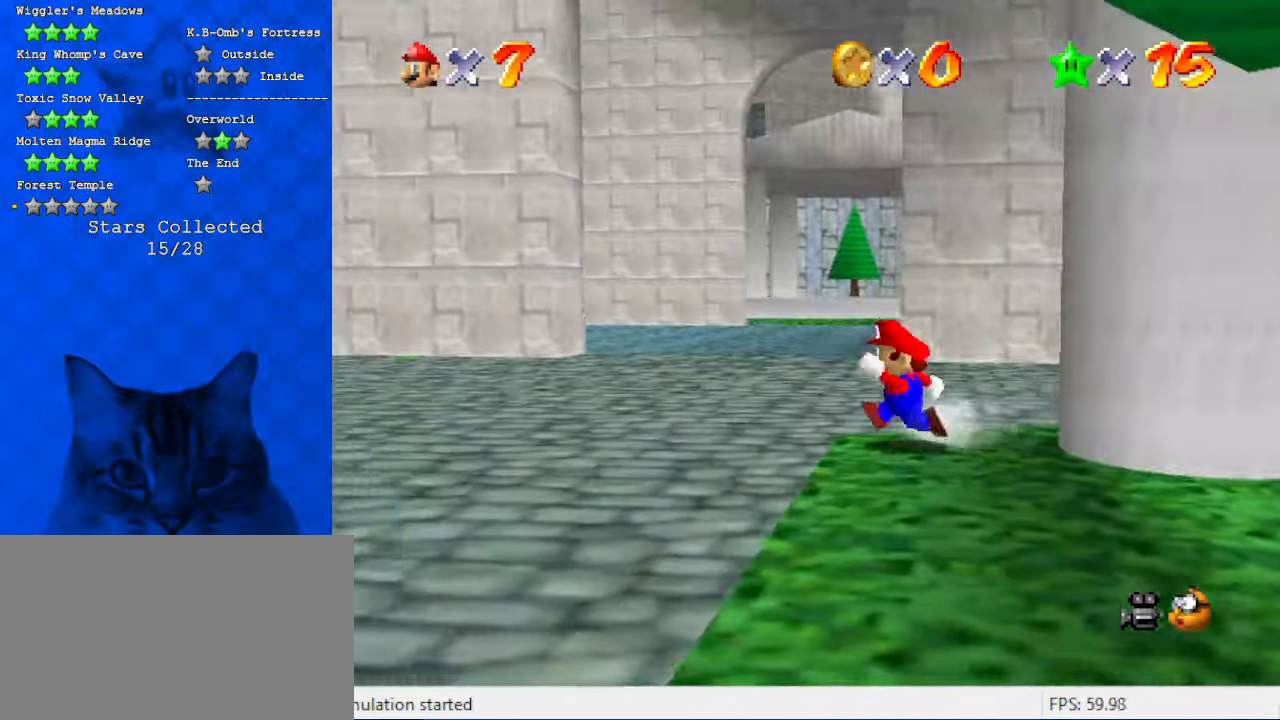
{"keys": ["left", "shift", "y"], "events": [[367, "y", "down"], [434, "shift", "down"]]}
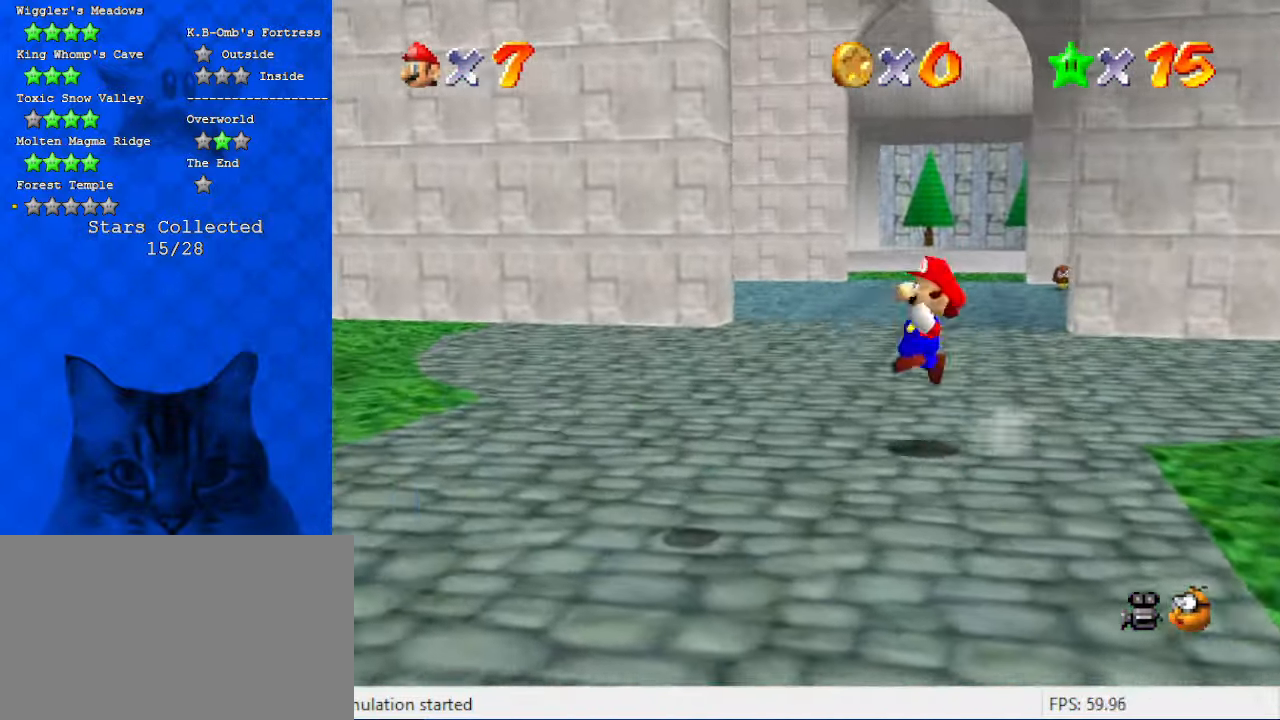
{"keys": ["left", "y"], "events": [[500, "shift", "up"]]}
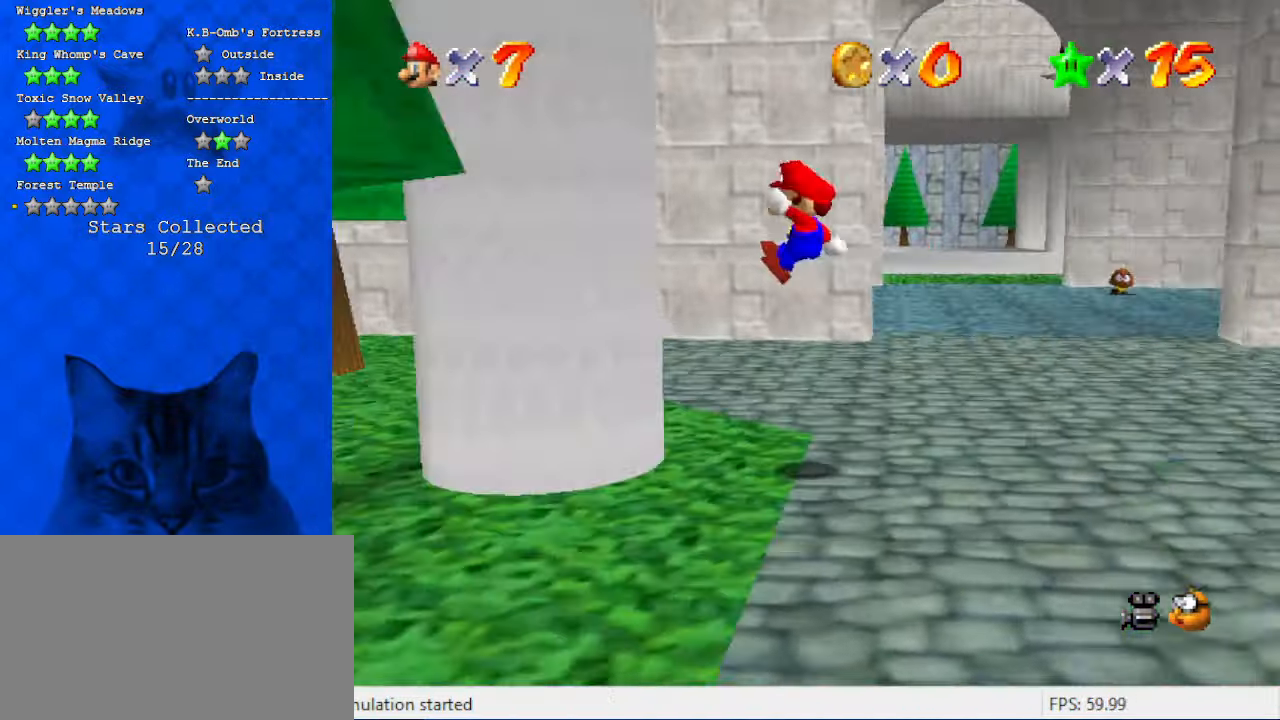
{"keys": ["return", "right", "shift"], "events": [[34, "y", "up"], [67, "return", "down"], [67, "shift", "down"], [234, "left", "up"], [234, "return", "up"], [267, "right", "down"], [267, "shift", "up"], [467, "return", "down"], [500, "shift", "down"]]}
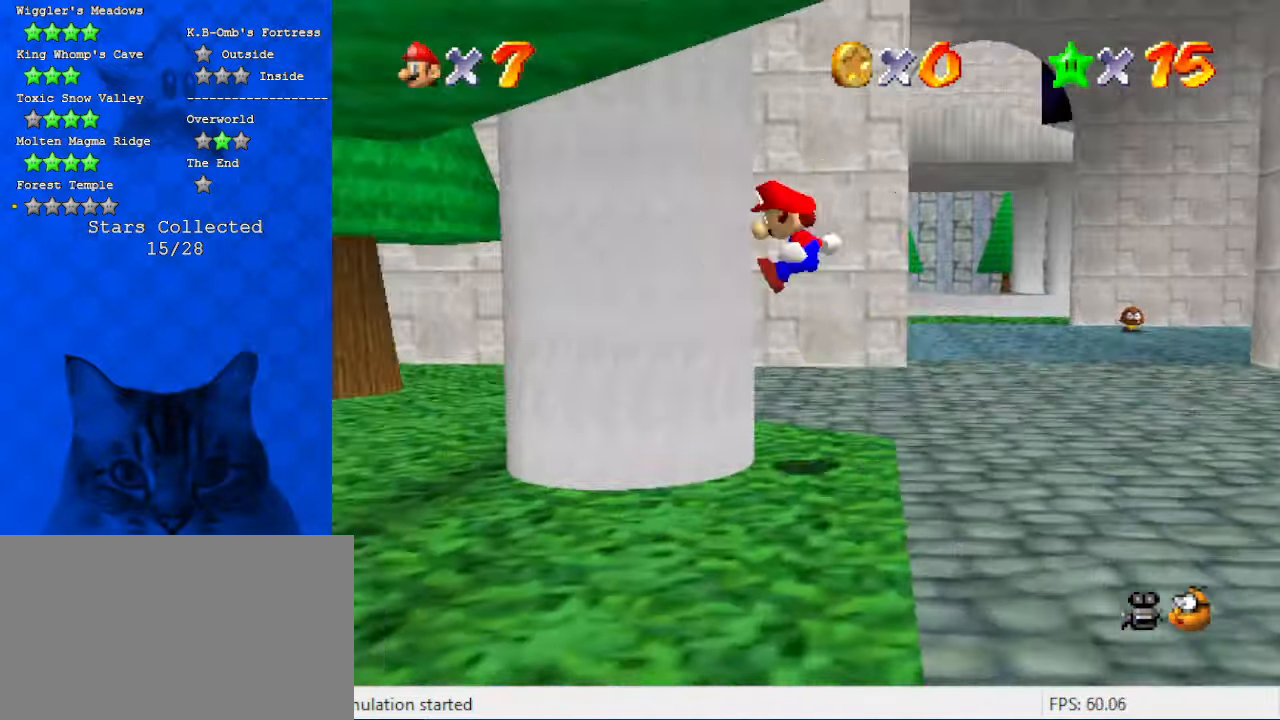
{"keys": [], "events": [[34, "return", "up"], [434, "right", "up"], [434, "shift", "up"]]}
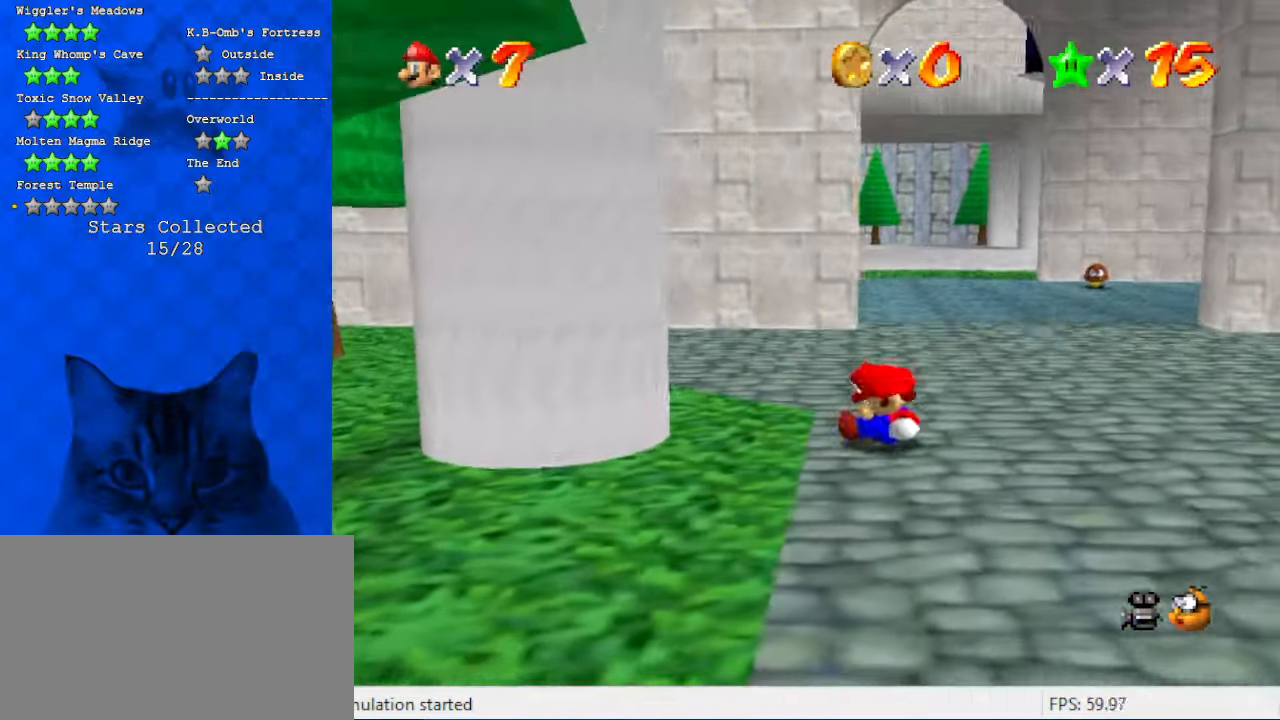
{"keys": [], "events": []}
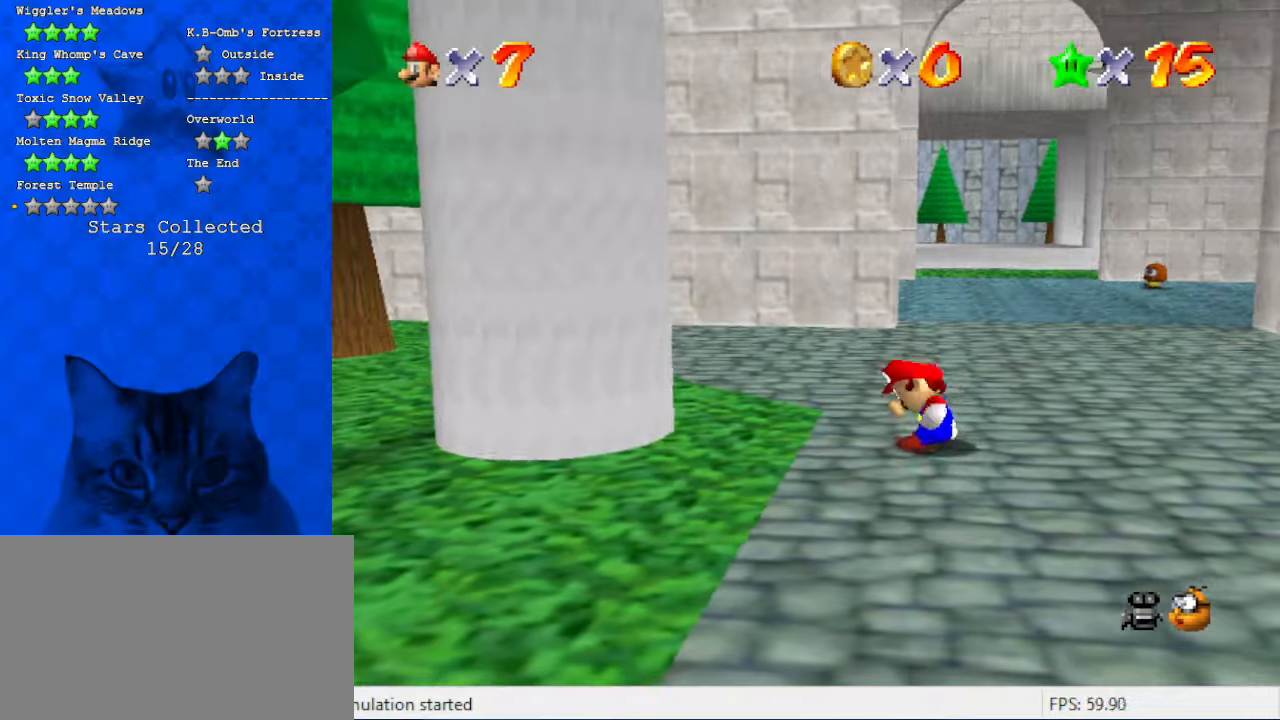
{"keys": ["right"], "events": [[400, "right", "down"]]}
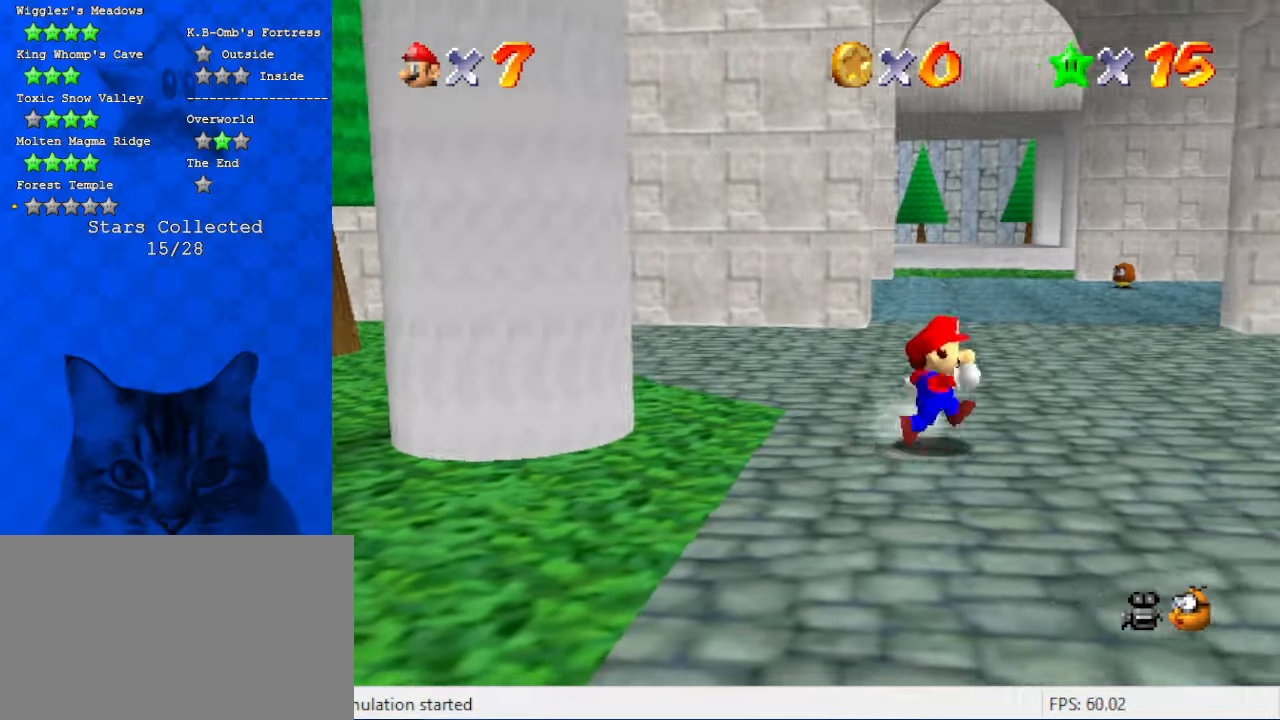
{"keys": ["right"], "events": [[100, "shift", "down"], [167, "shift", "up"]]}
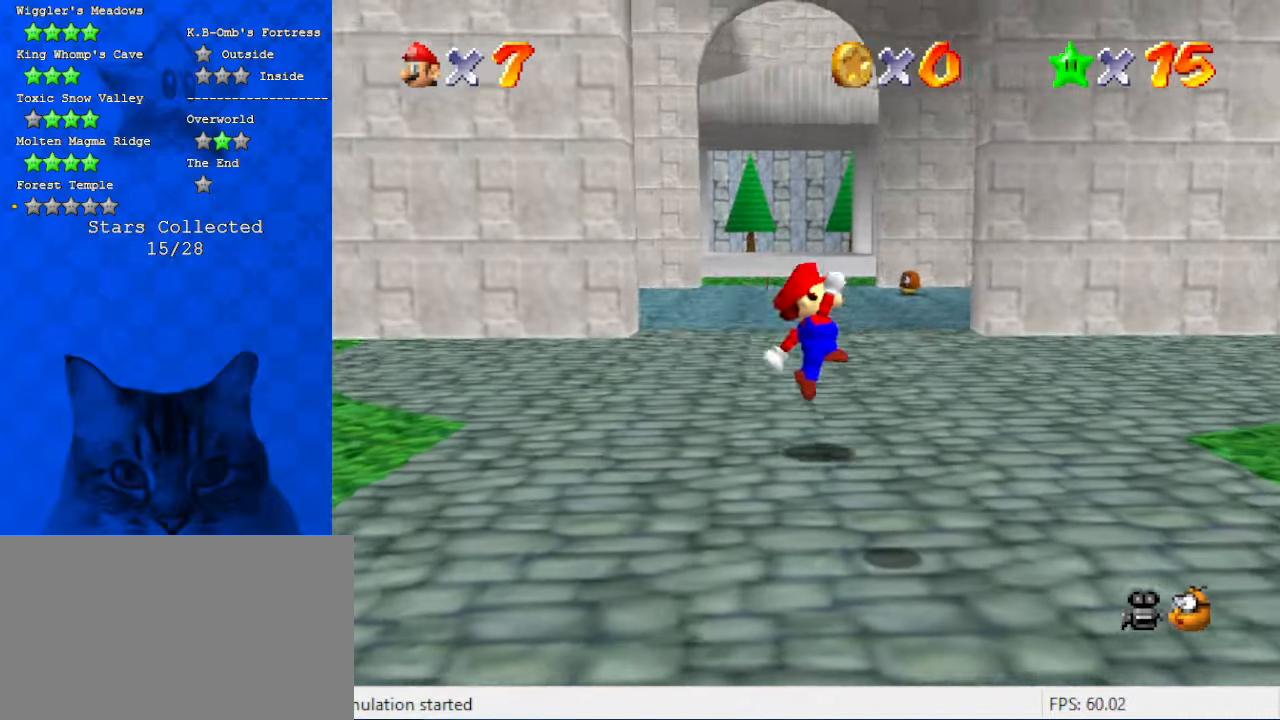
{"keys": ["right", "shift", "y"], "events": [[300, "shift", "down"], [300, "y", "down"]]}
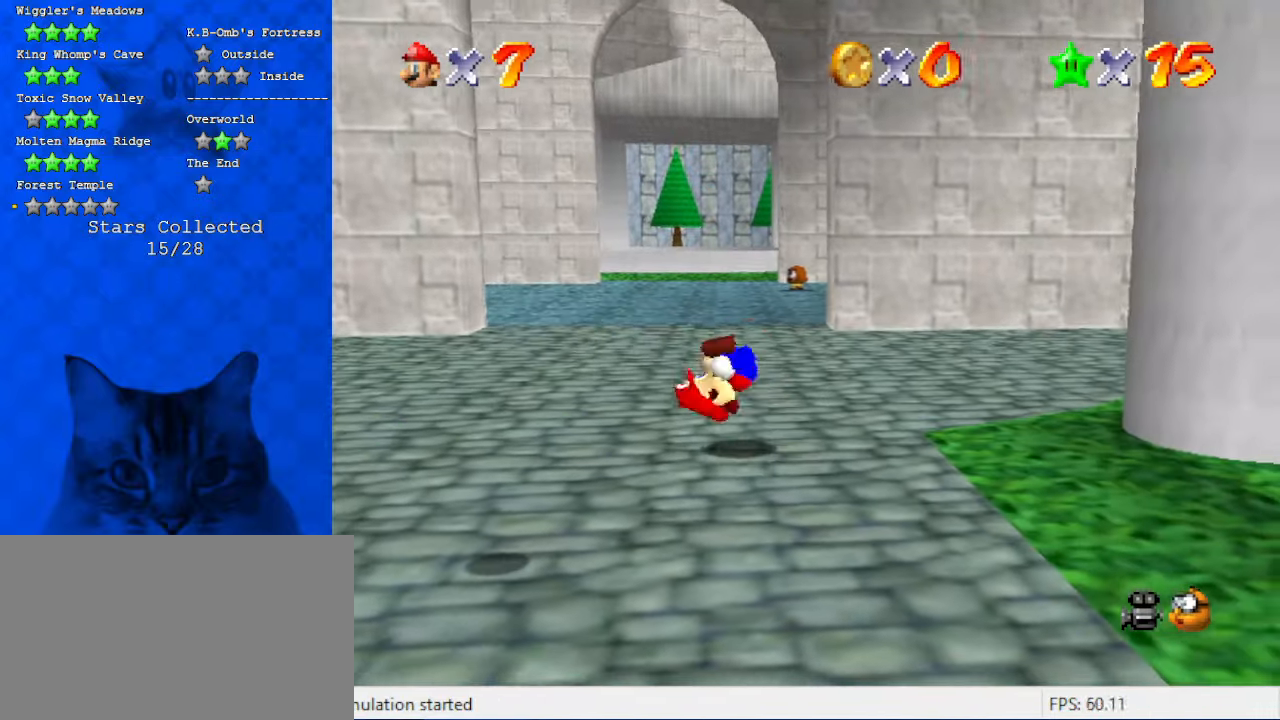
{"keys": ["right"], "events": [[267, "shift", "up"], [267, "y", "up"]]}